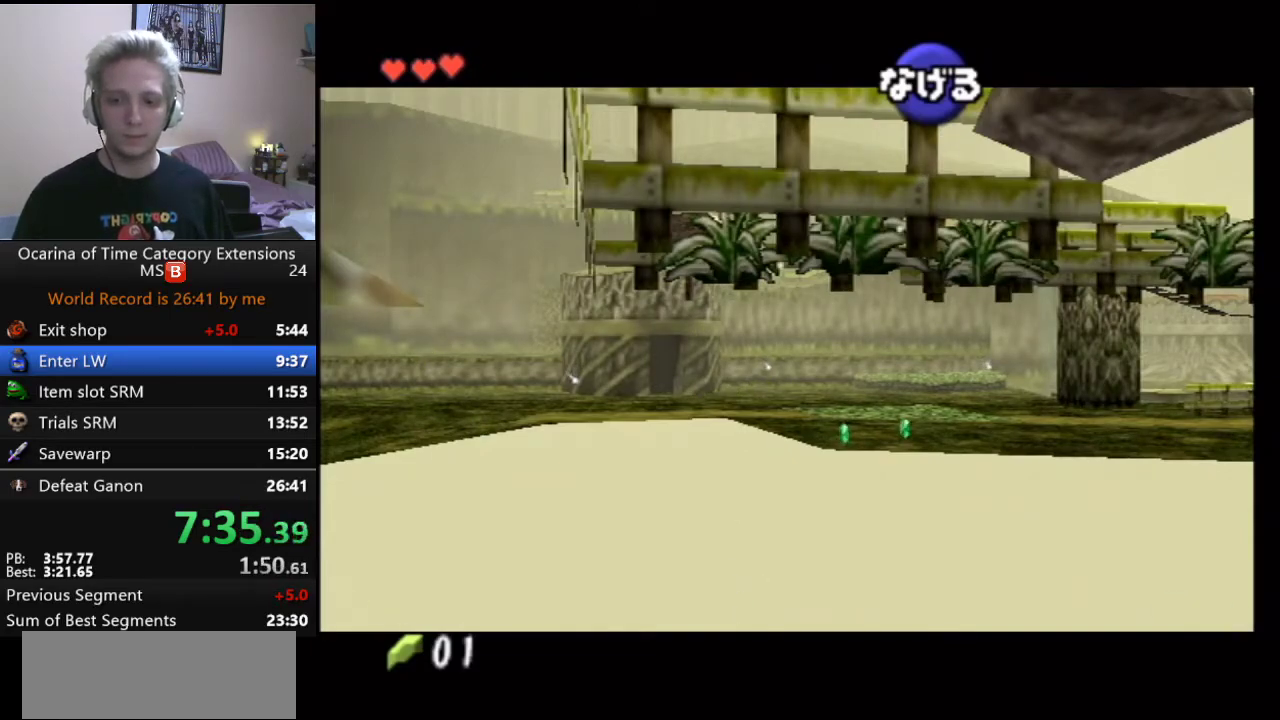
Gameplay with a controller (Nintendo layout); each line is a JSON object with the inputs held at the frame after it. "events" lists button and stick changes between this image and that frame as [ms after this image, input, new state], when the widget could be followed in between. Not read: L3 R2 R3.
{"buttons": [], "left_stick": "up-left", "right_stick": "center", "events": []}
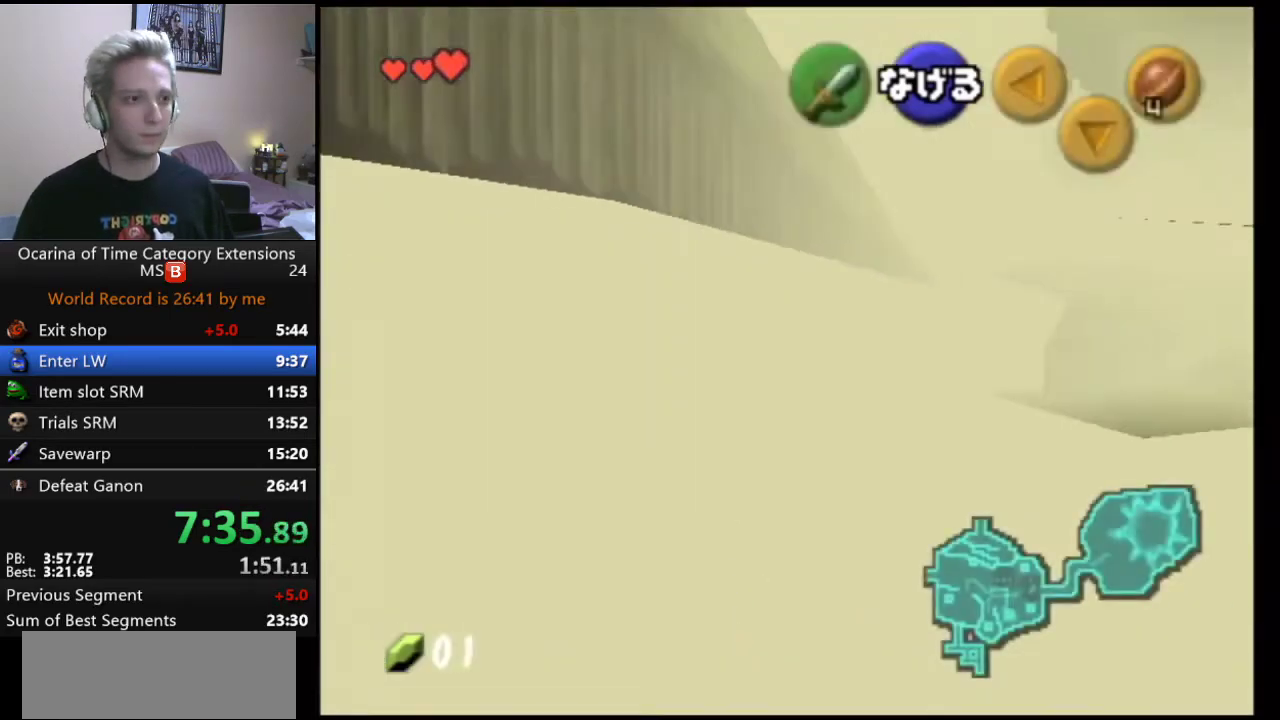
{"buttons": [], "left_stick": "down", "right_stick": "center", "events": [[100, "left_stick", "down"]]}
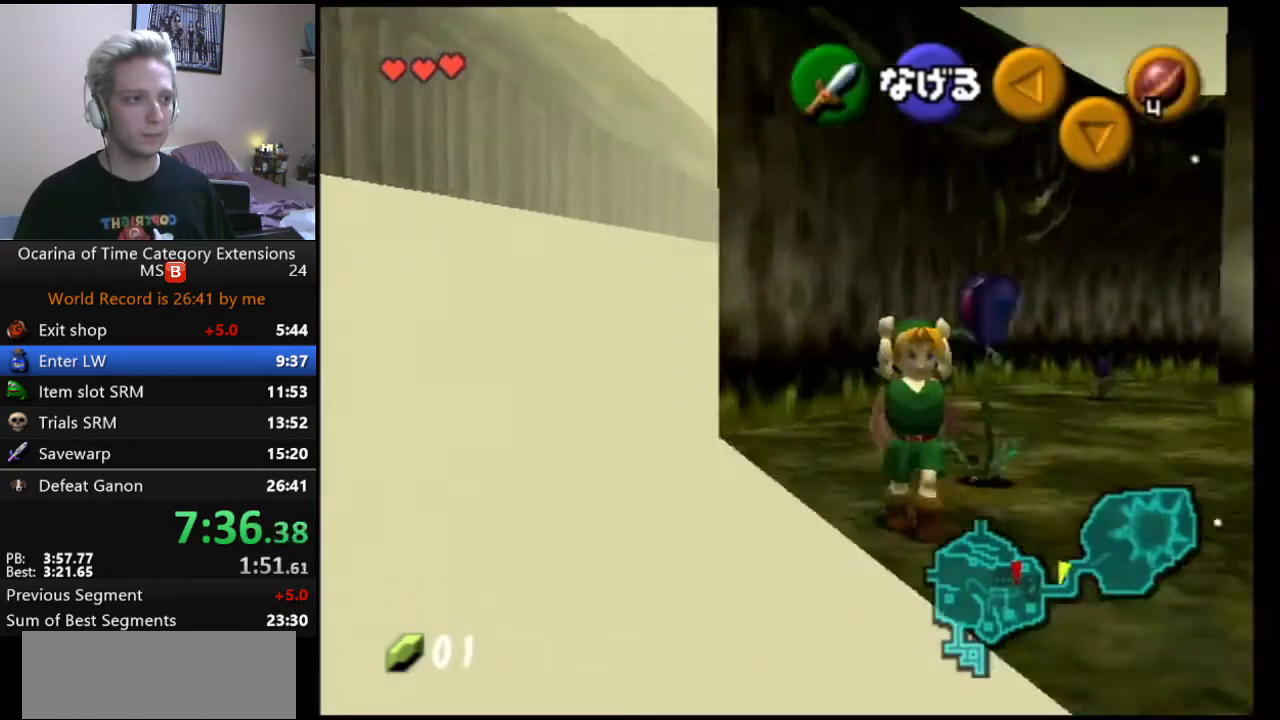
{"buttons": [], "left_stick": "down", "right_stick": "center", "events": []}
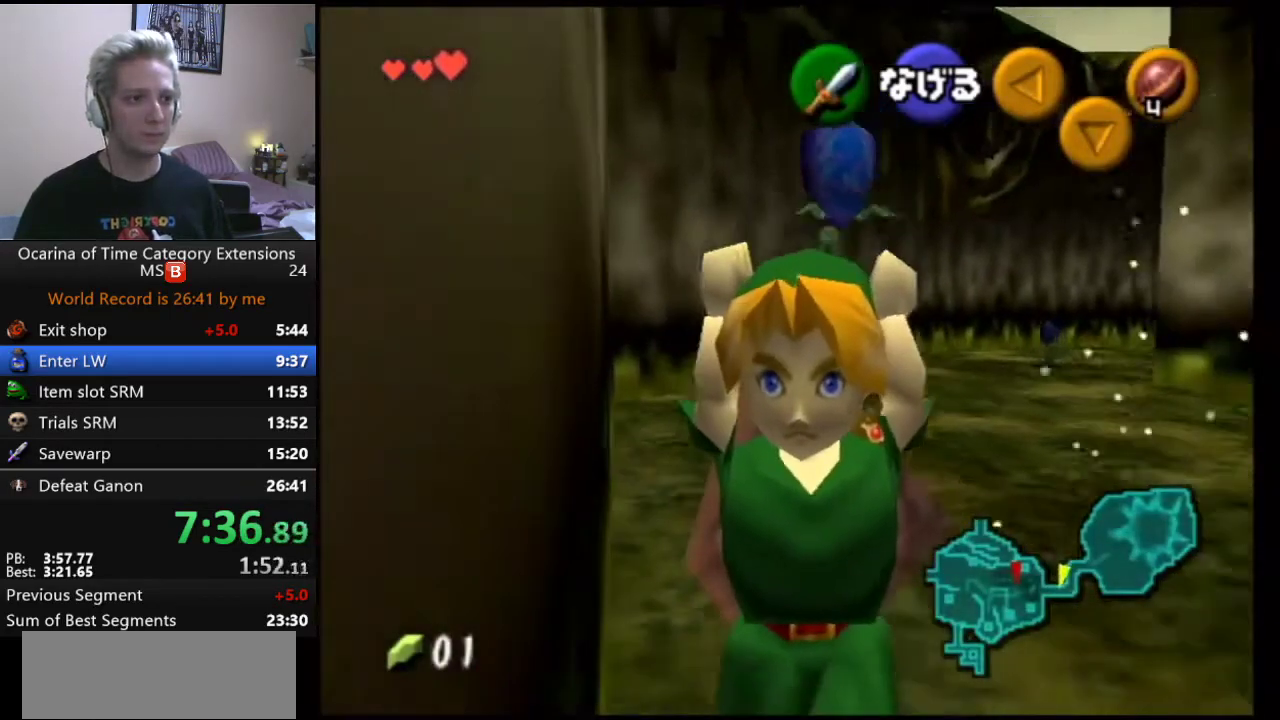
{"buttons": [], "left_stick": "down", "right_stick": "center", "events": []}
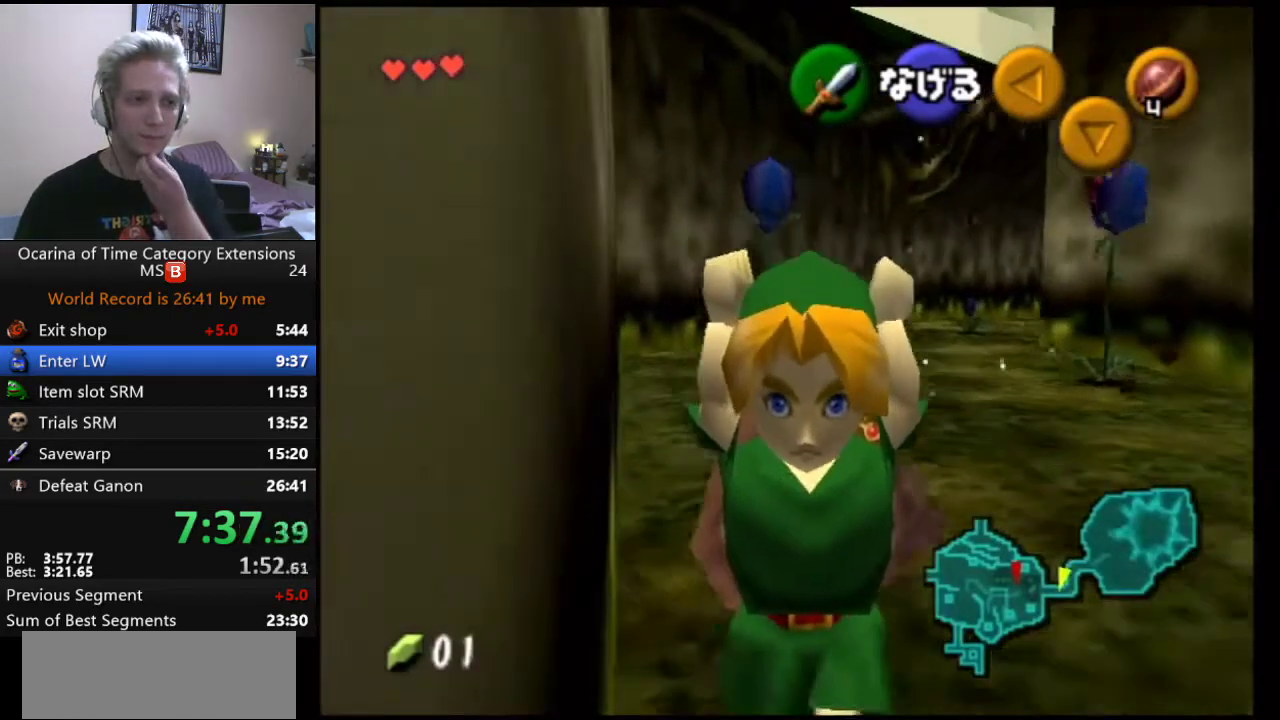
{"buttons": [], "left_stick": "down", "right_stick": "center", "events": []}
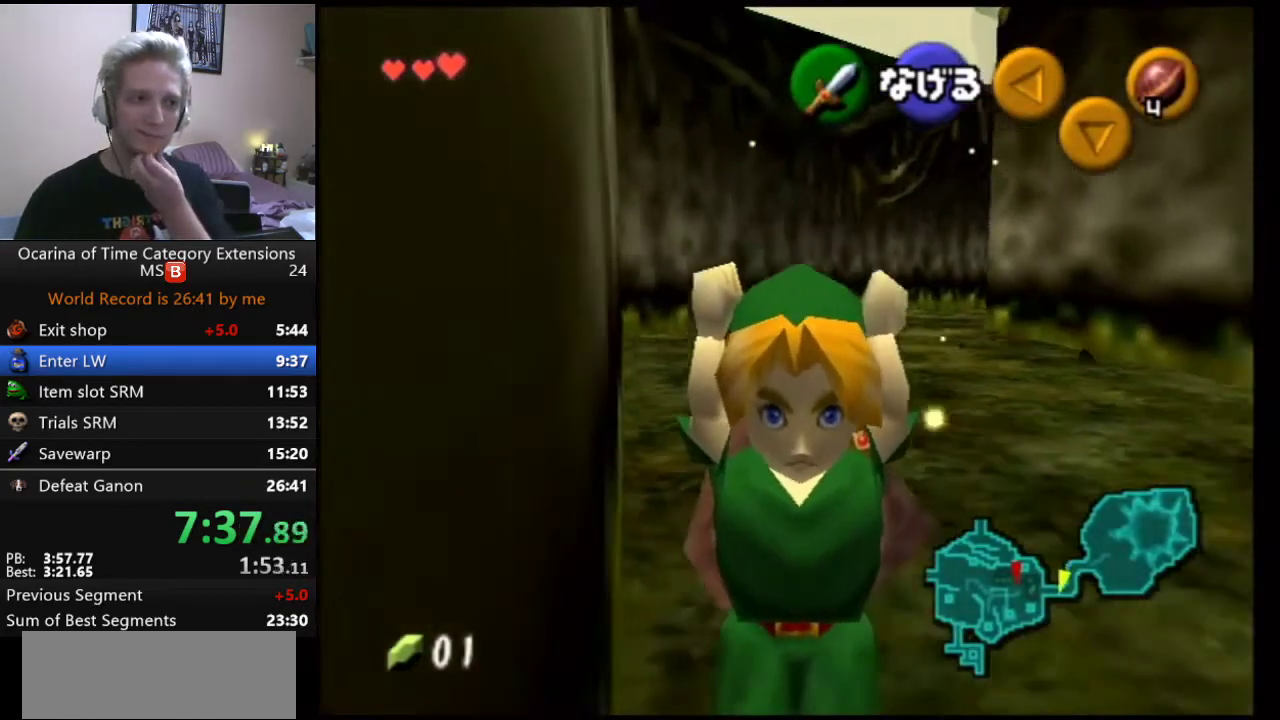
{"buttons": [], "left_stick": "down", "right_stick": "center", "events": []}
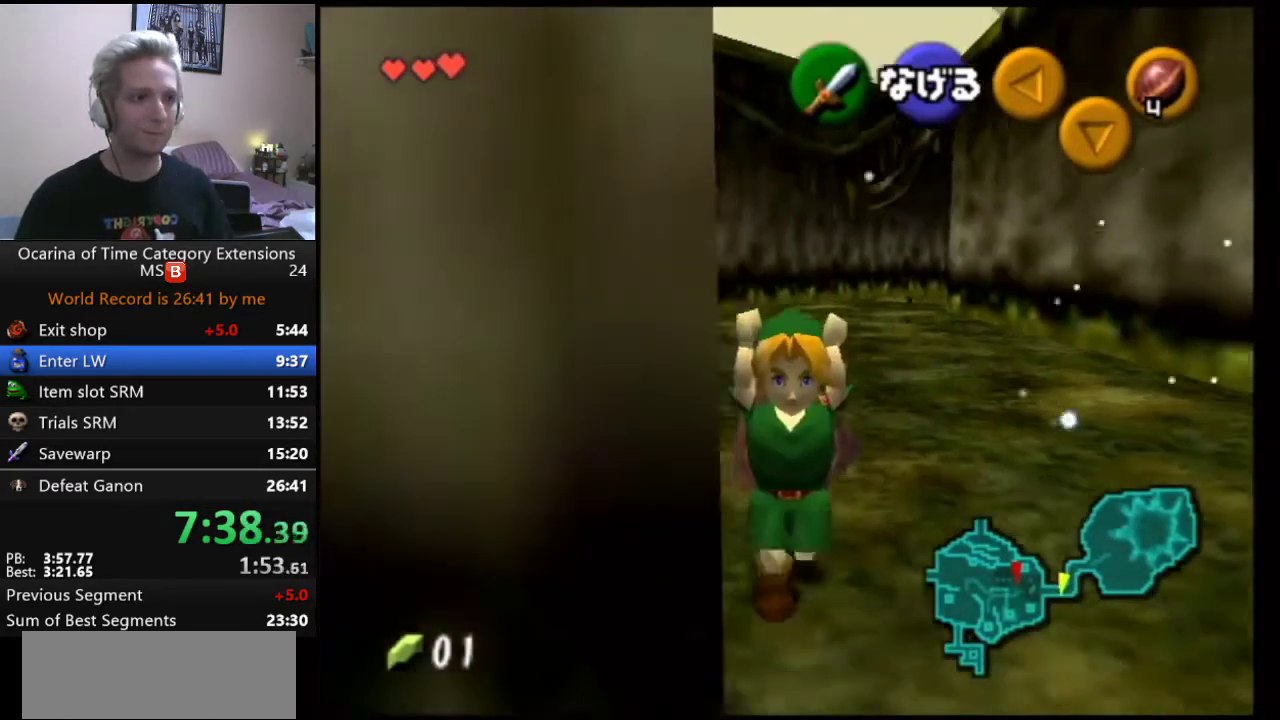
{"buttons": [], "left_stick": "right", "right_stick": "center", "events": [[200, "left_stick", "down-right"], [483, "left_stick", "right"]]}
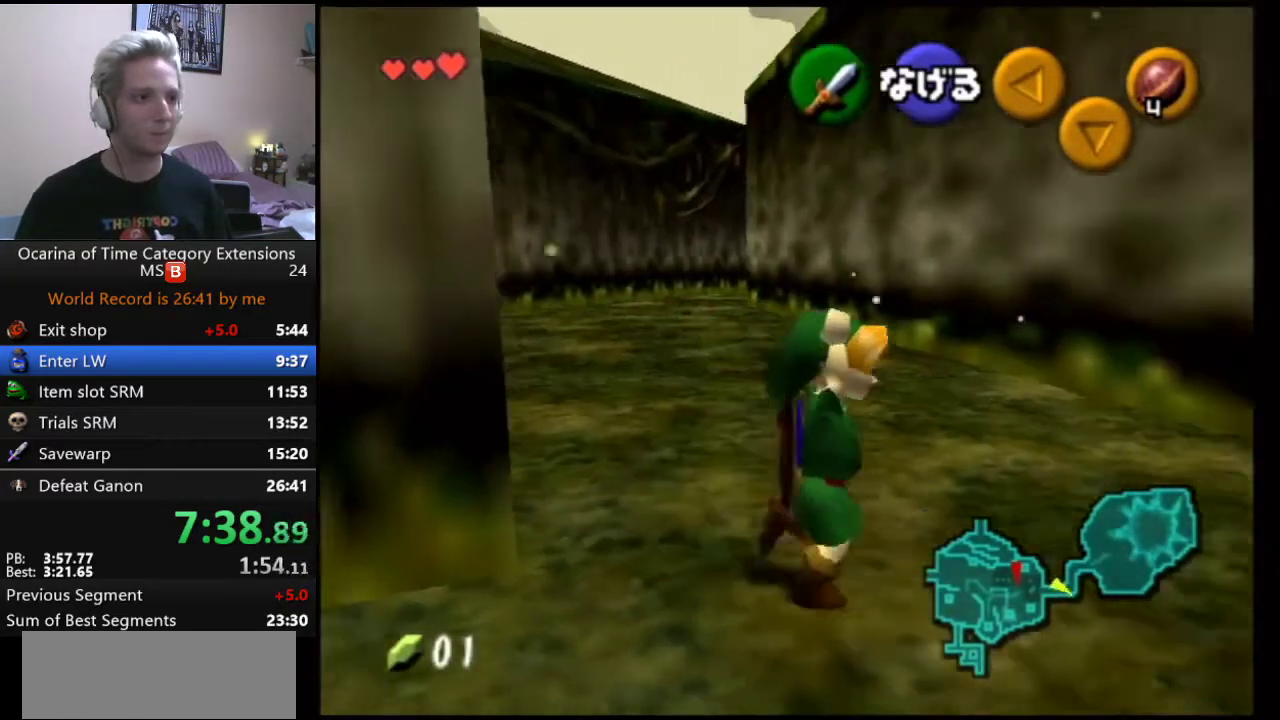
{"buttons": [], "left_stick": "right", "right_stick": "center", "events": []}
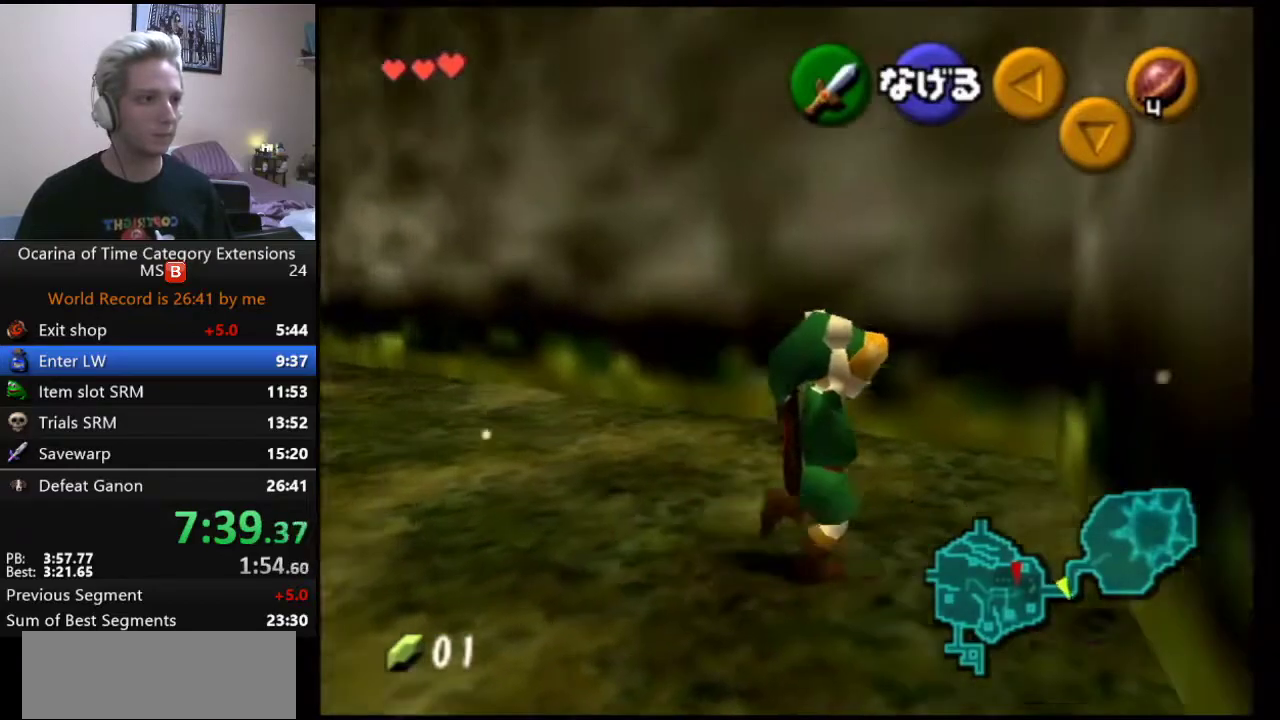
{"buttons": [], "left_stick": "up", "right_stick": "center", "events": [[300, "left_stick", "up-right"], [383, "left_stick", "up"]]}
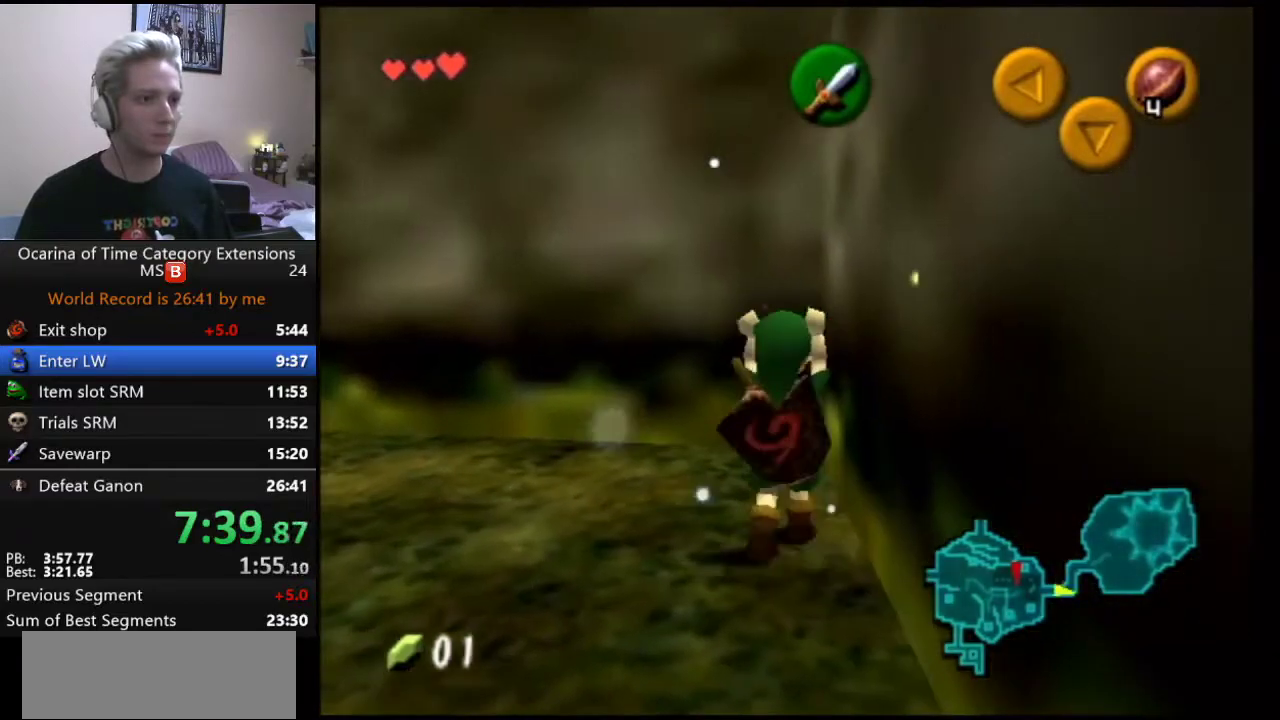
{"buttons": [], "left_stick": "up", "right_stick": "center", "events": [[133, "left_stick", "up-right"], [333, "left_stick", "up"]]}
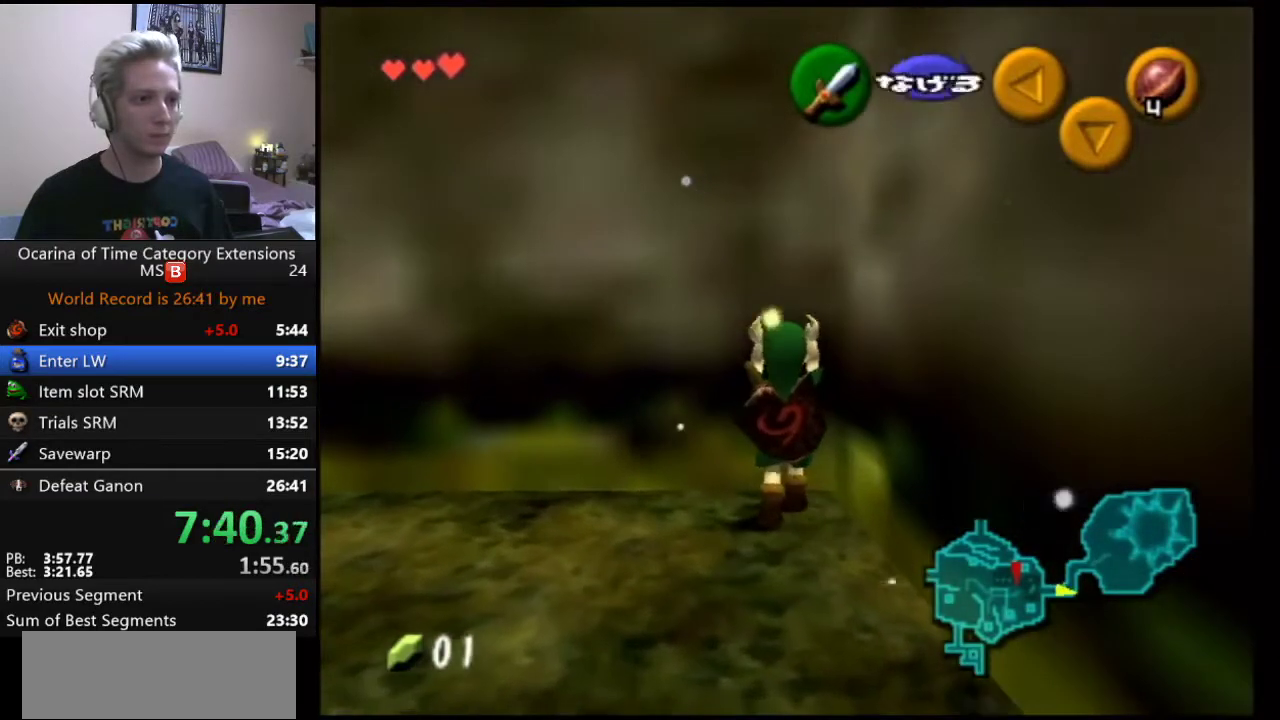
{"buttons": [], "left_stick": "down", "right_stick": "center", "events": [[83, "left_stick", "down"]]}
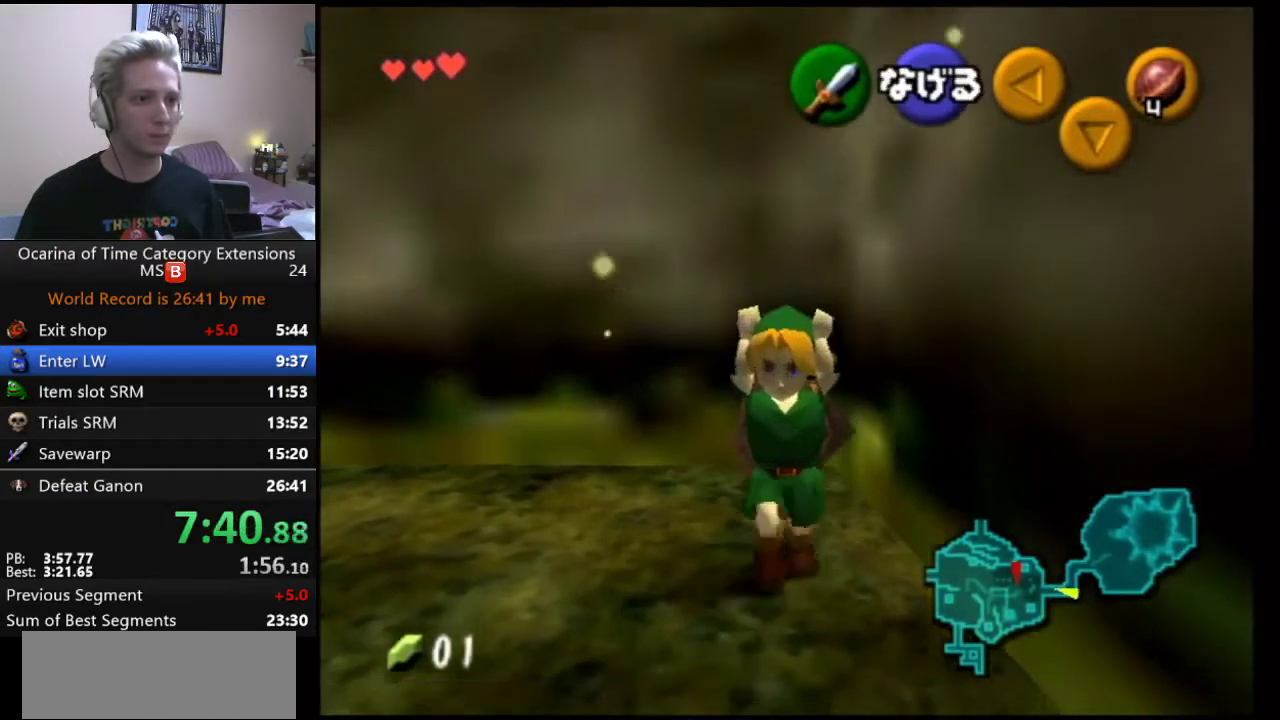
{"buttons": [], "left_stick": "down", "right_stick": "center", "events": []}
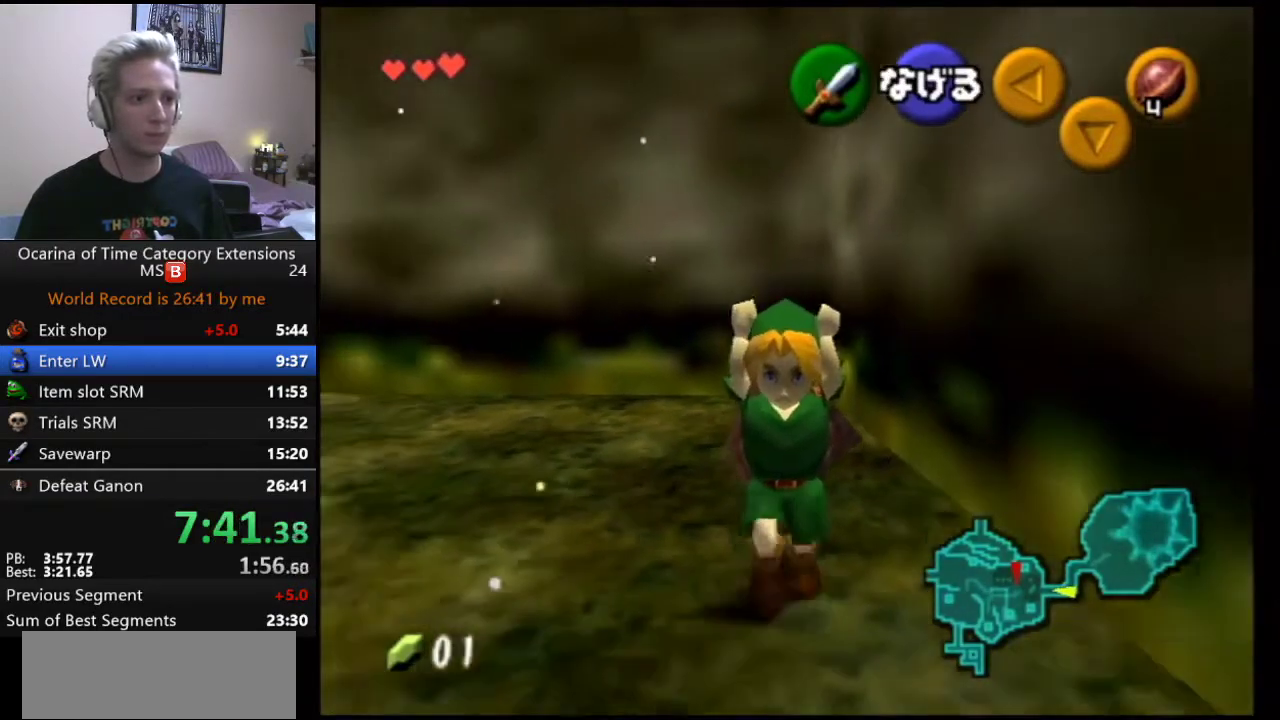
{"buttons": [], "left_stick": "down", "right_stick": "center", "events": []}
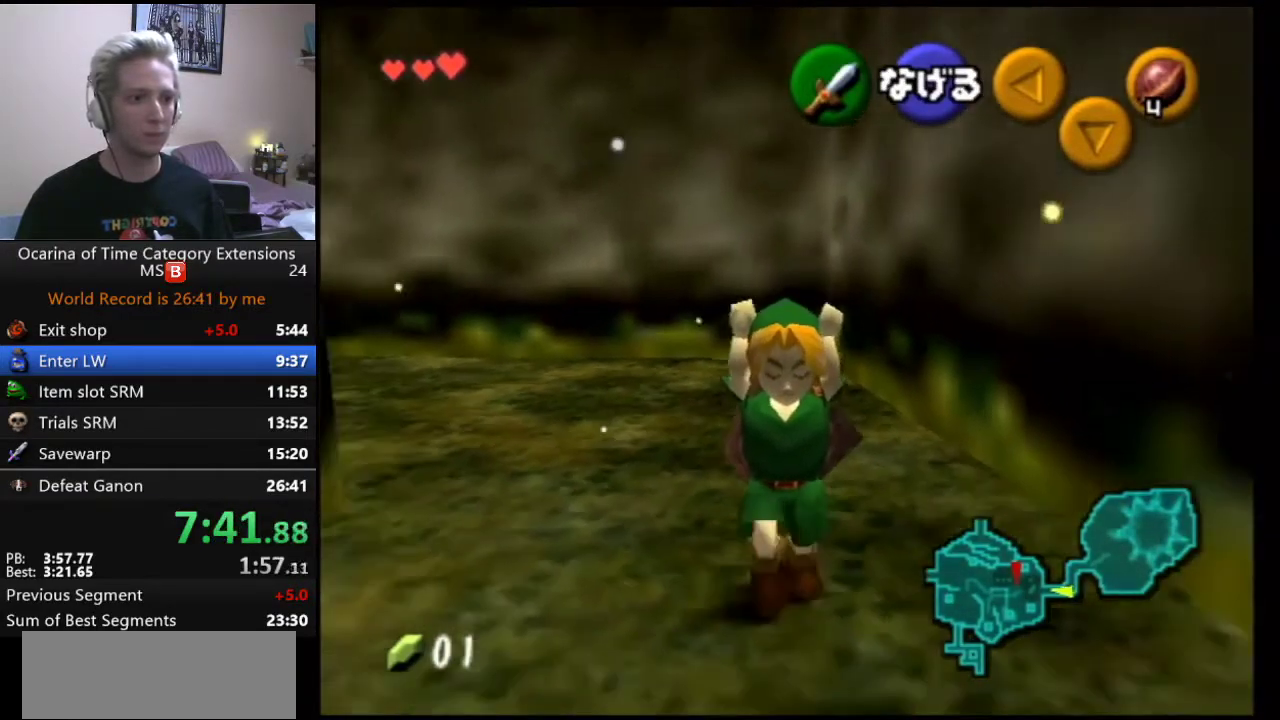
{"buttons": [], "left_stick": "down", "right_stick": "center", "events": []}
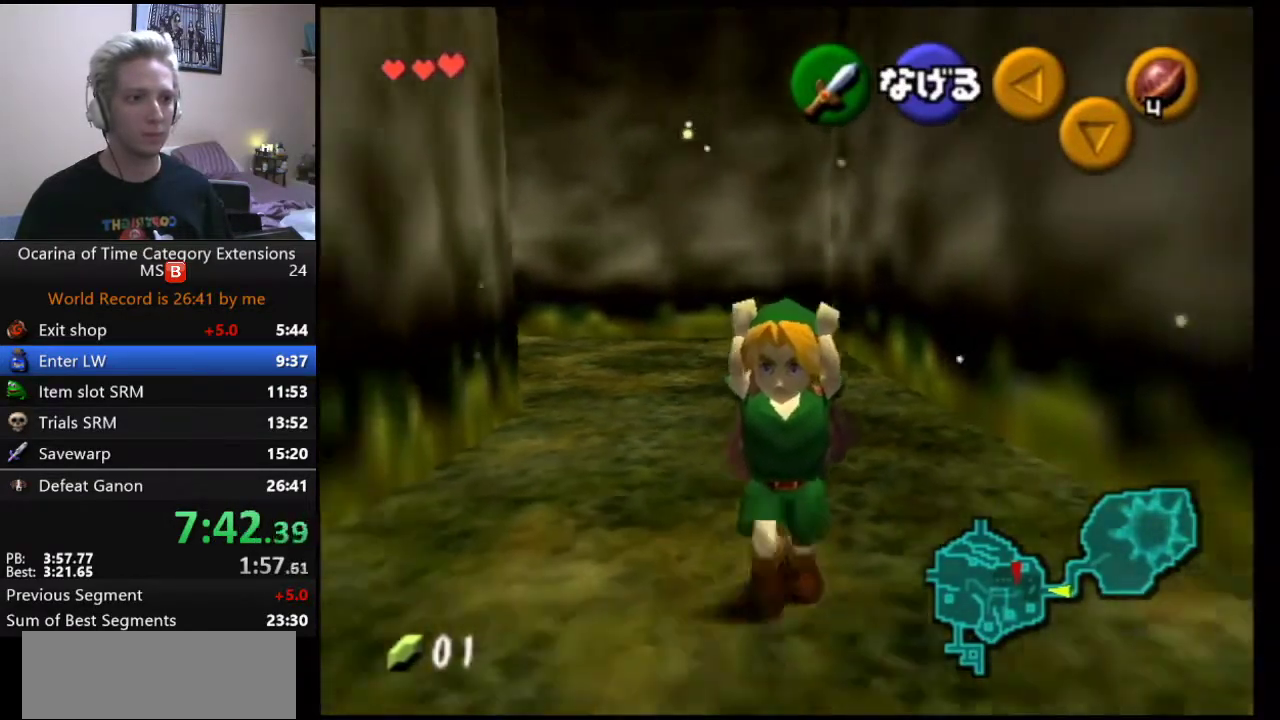
{"buttons": [], "left_stick": "center", "right_stick": "center", "events": [[100, "left_stick", "center"], [250, "left_stick", "up"], [350, "left_stick", "center"]]}
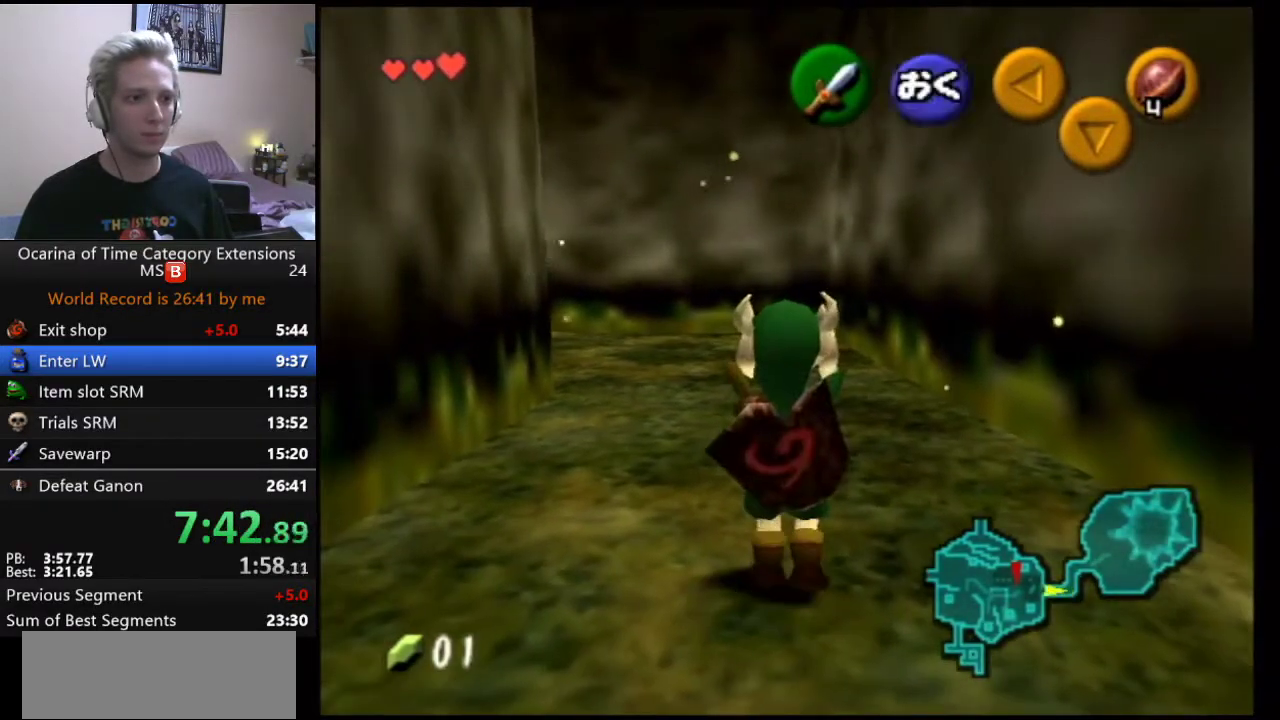
{"buttons": [], "left_stick": "center", "right_stick": "center", "events": []}
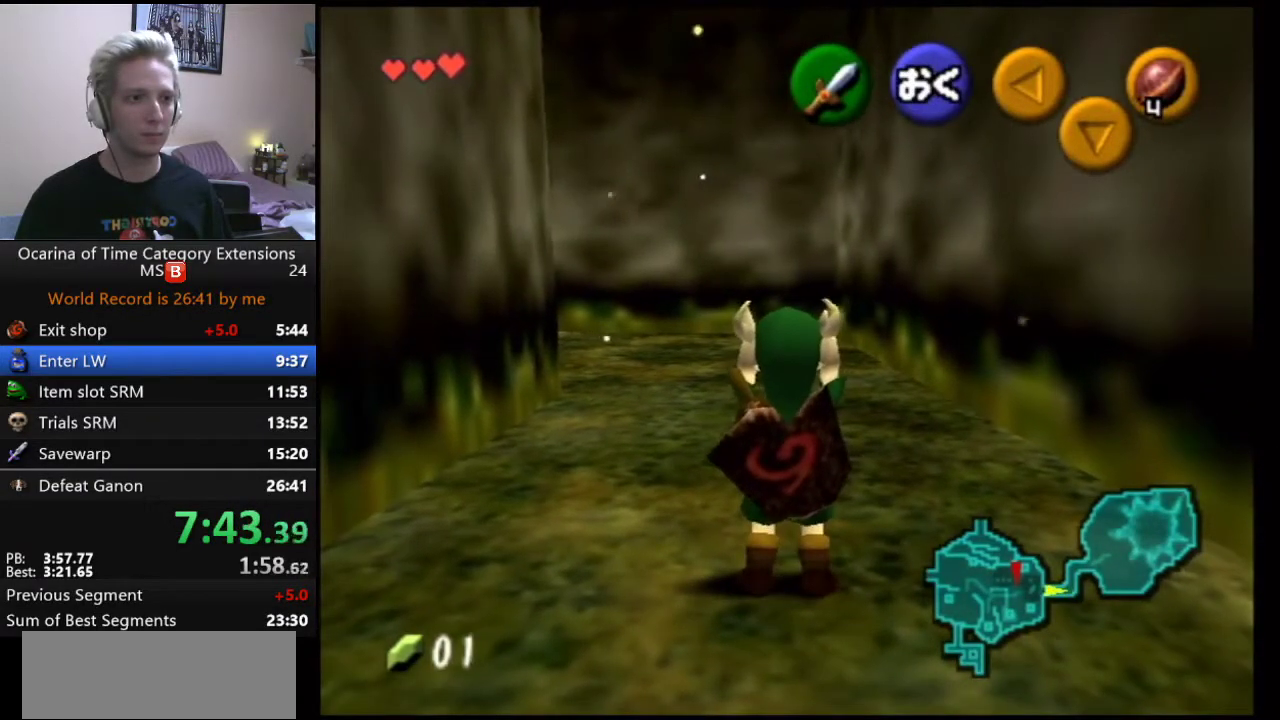
{"buttons": [], "left_stick": "center", "right_stick": "center", "events": []}
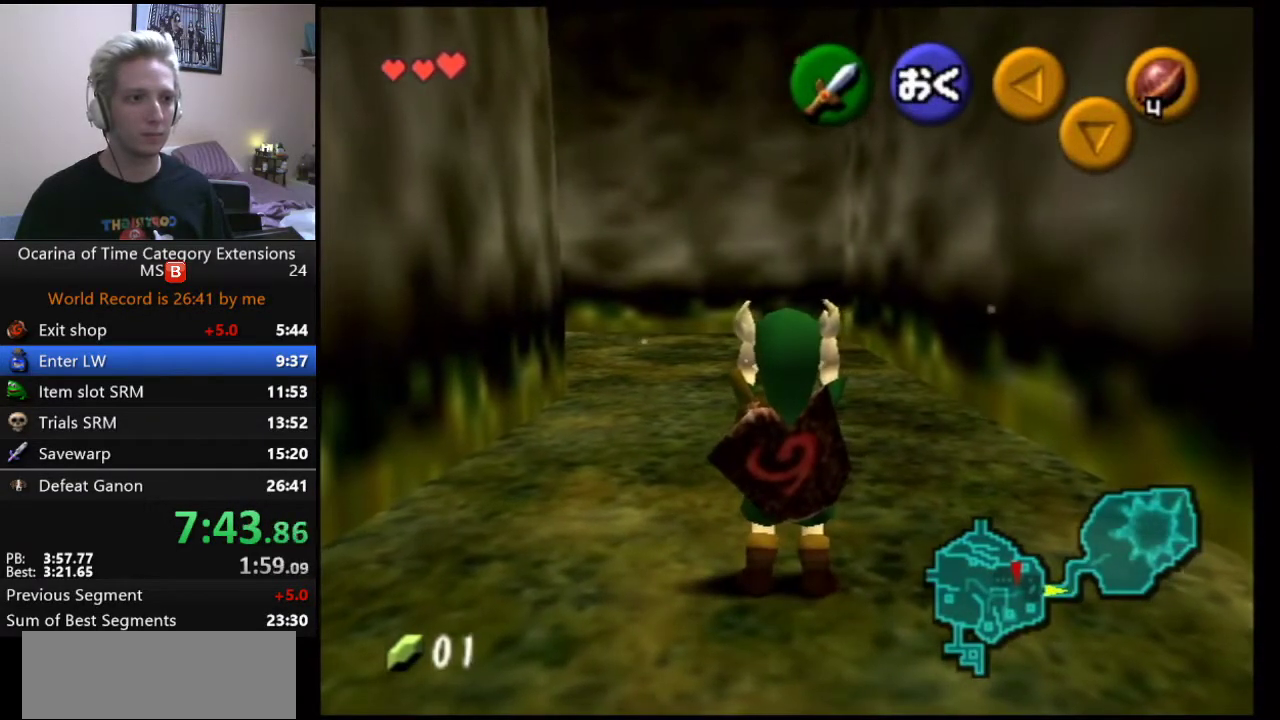
{"buttons": [], "left_stick": "center", "right_stick": "center", "events": []}
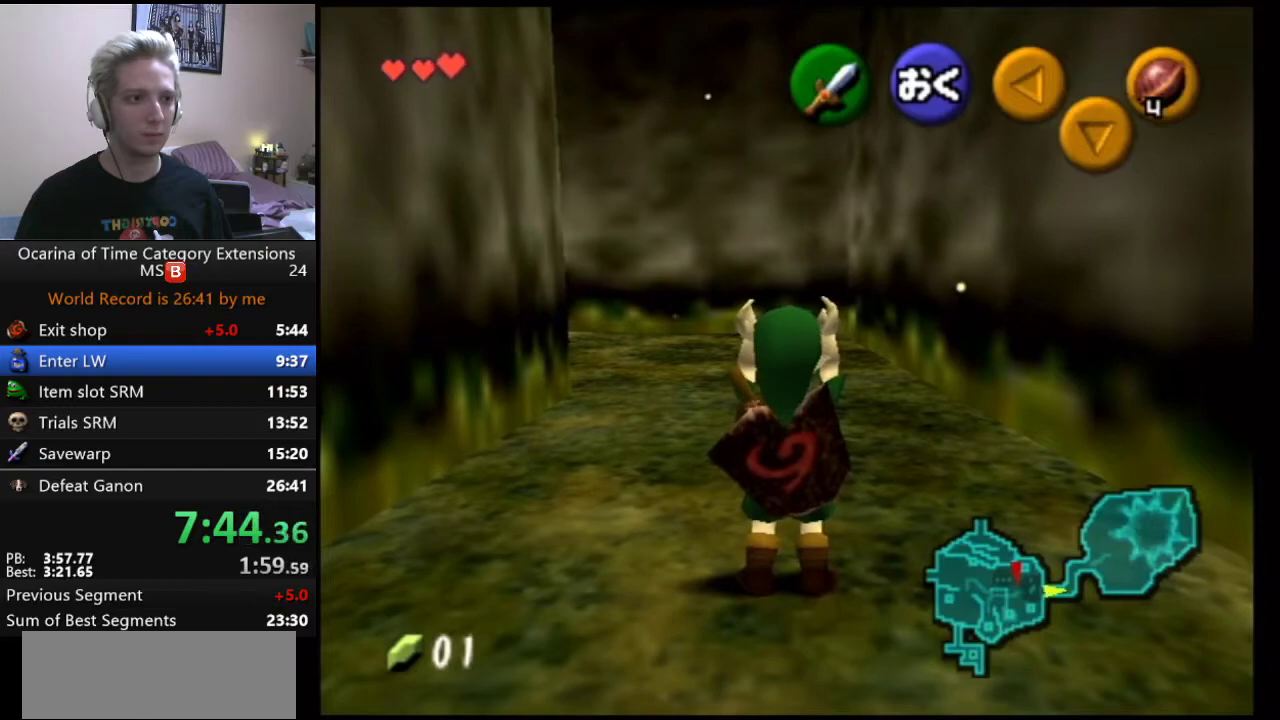
{"buttons": [], "left_stick": "center", "right_stick": "center", "events": []}
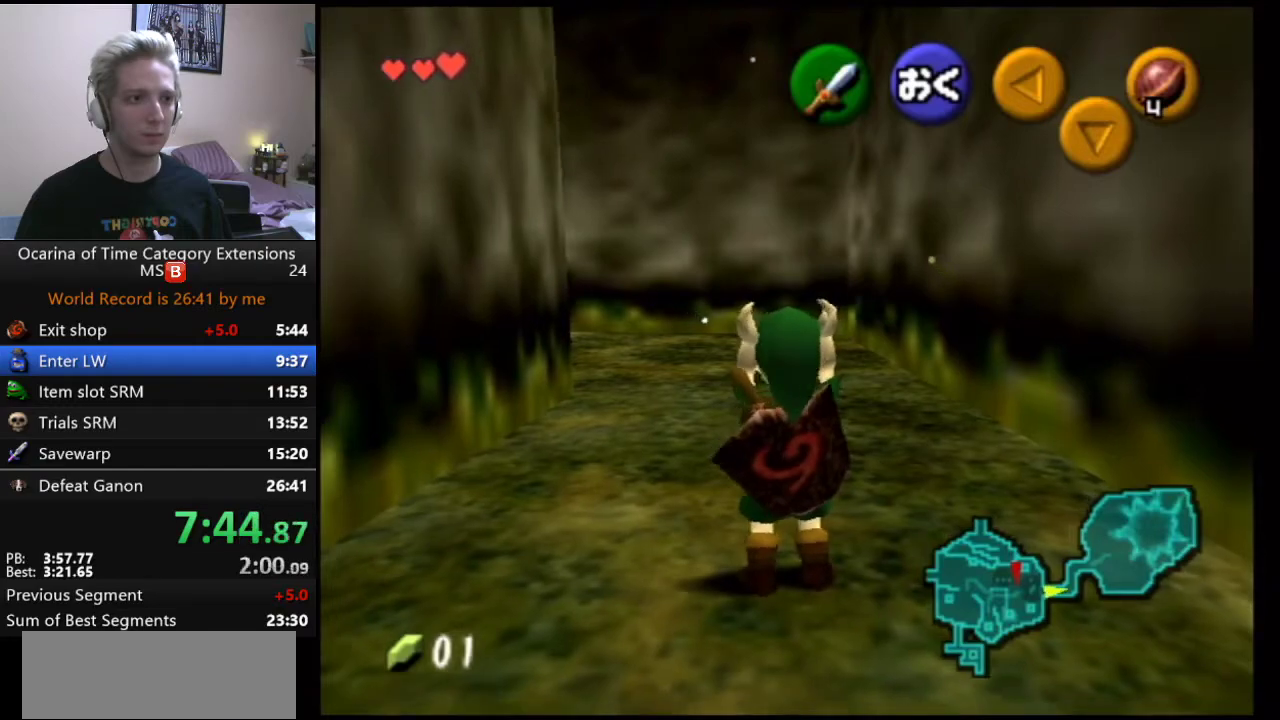
{"buttons": [], "left_stick": "center", "right_stick": "center", "events": [[183, "left_stick", "down"], [250, "left_stick", "down-left"], [300, "left_stick", "center"]]}
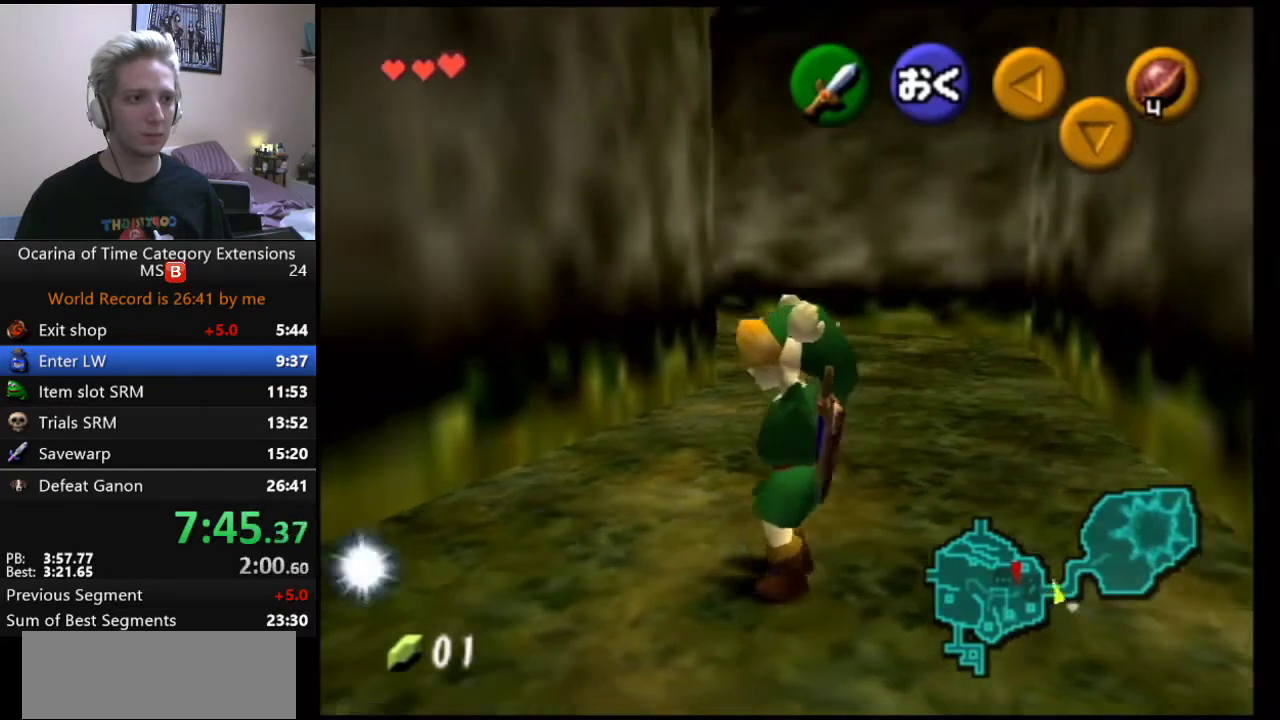
{"buttons": [], "left_stick": "center", "right_stick": "center", "events": []}
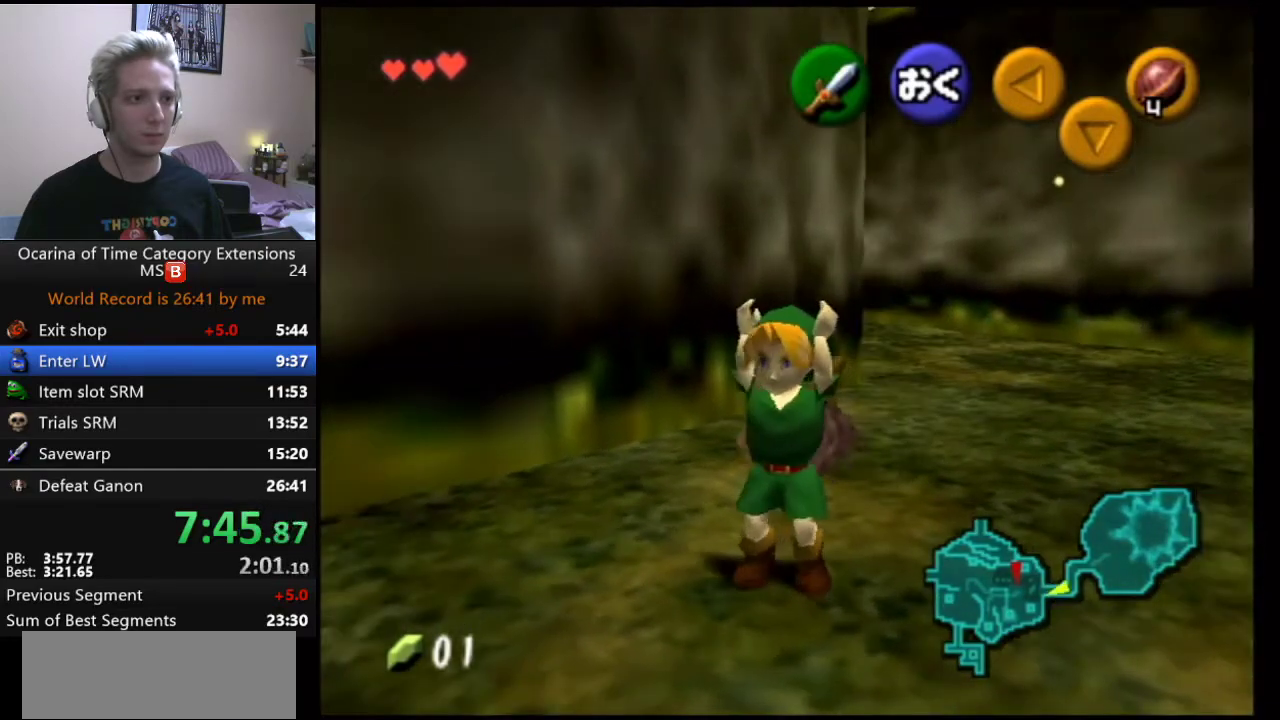
{"buttons": [], "left_stick": "center", "right_stick": "center", "events": []}
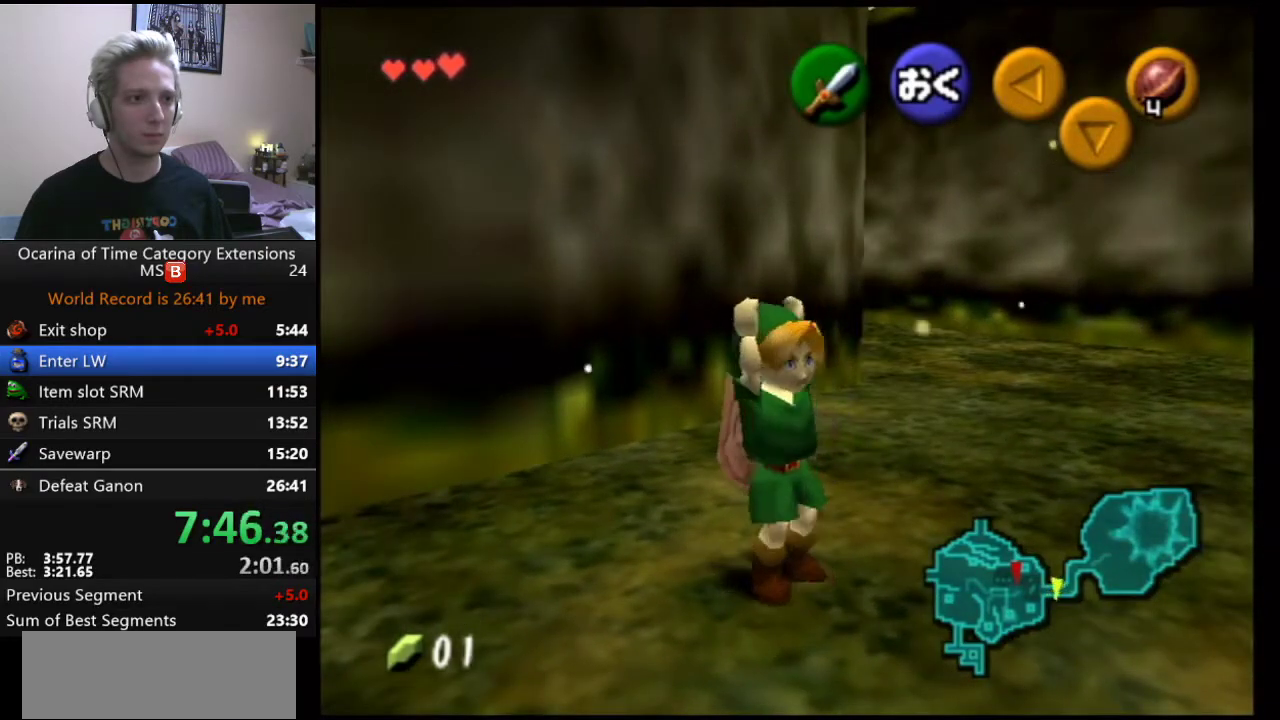
{"buttons": [], "left_stick": "center", "right_stick": "center", "events": []}